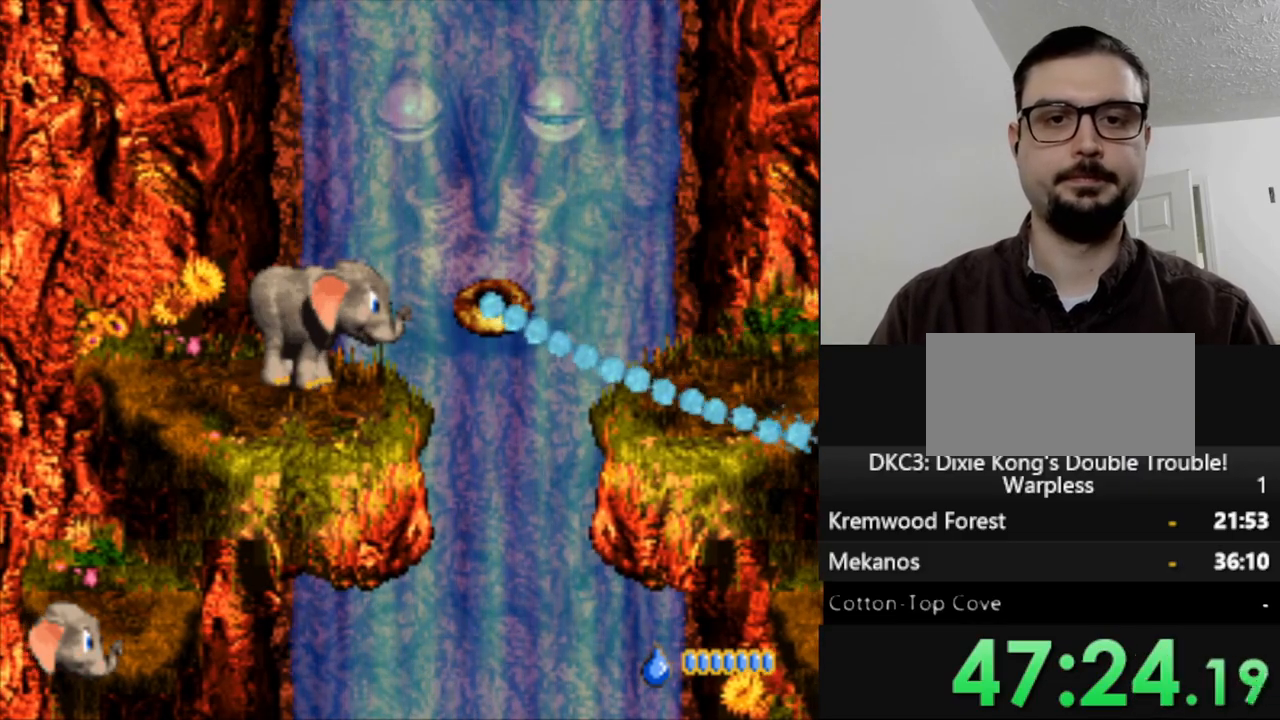
Gameplay with a controller (Nintendo layout); each line is a JSON object with the inputs held at the frame after it. "events" lists button and stick changes between this image and that frame as [ms after this image, input, new state], when the widget could be followed in between. Not read: L3 R3.
{"buttons": [], "events": []}
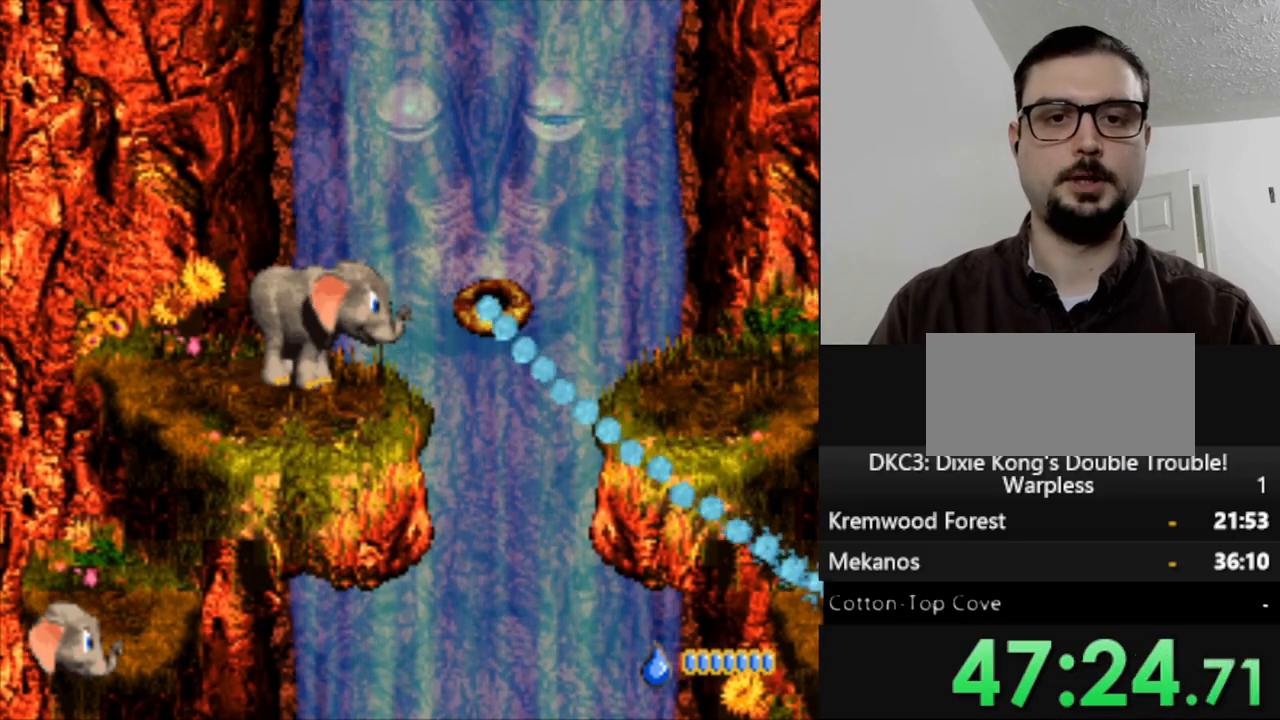
{"buttons": [], "events": []}
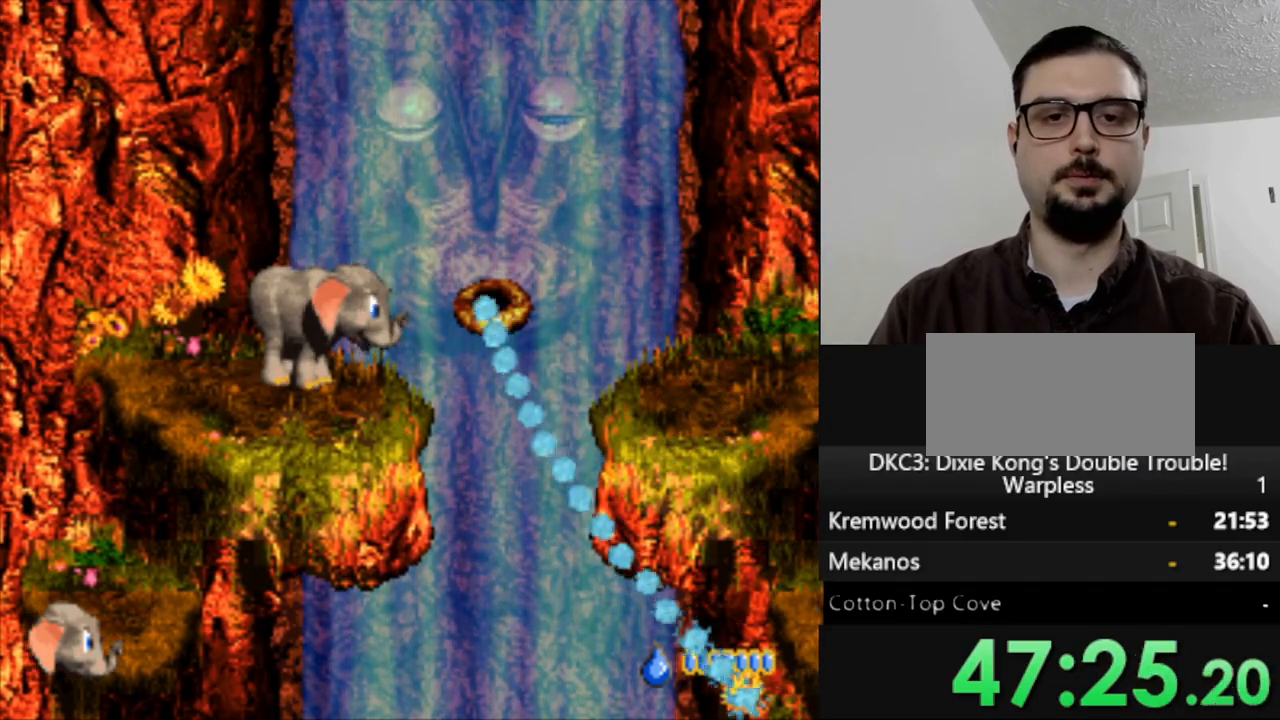
{"buttons": [], "events": []}
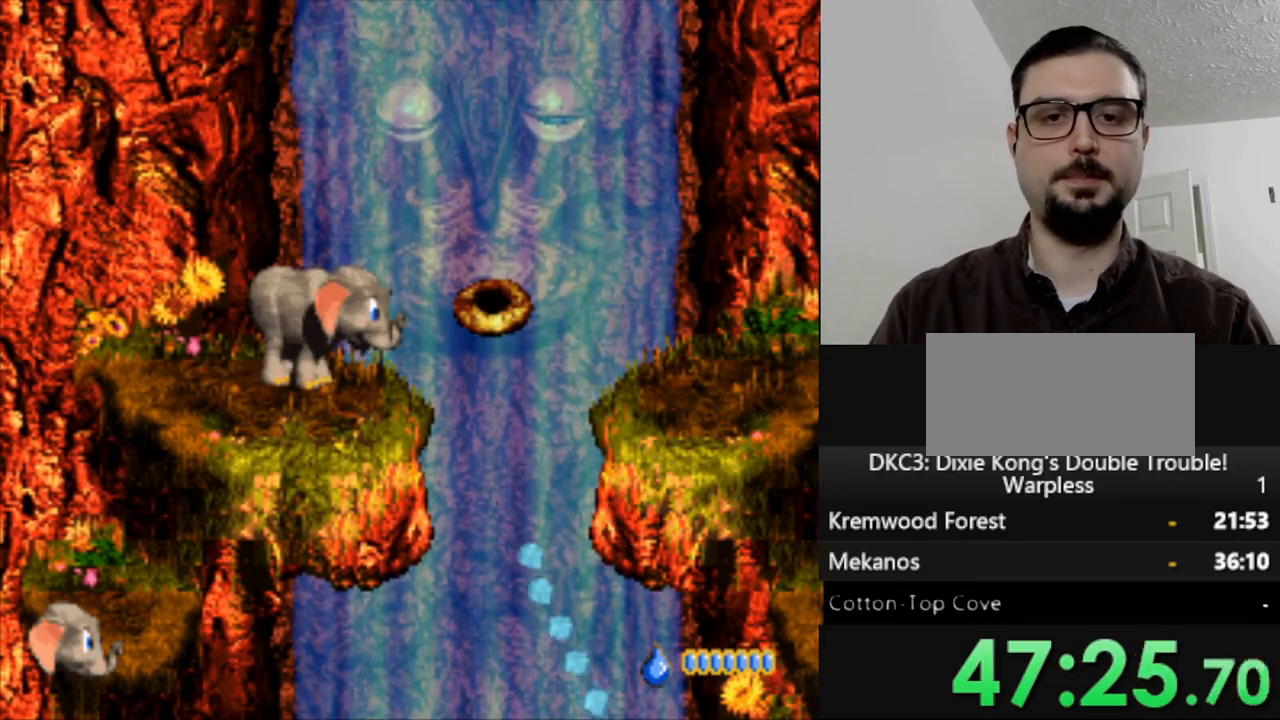
{"buttons": [], "events": []}
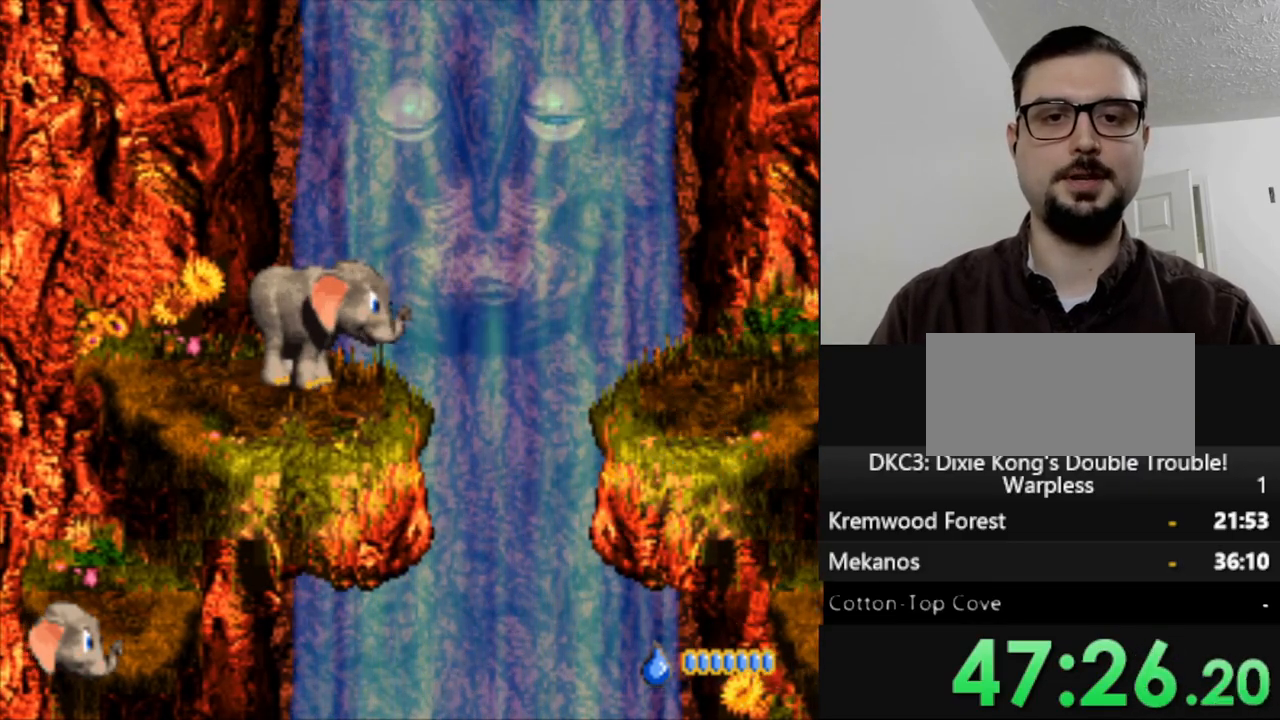
{"buttons": ["B"], "events": [[400, "B", "down"]]}
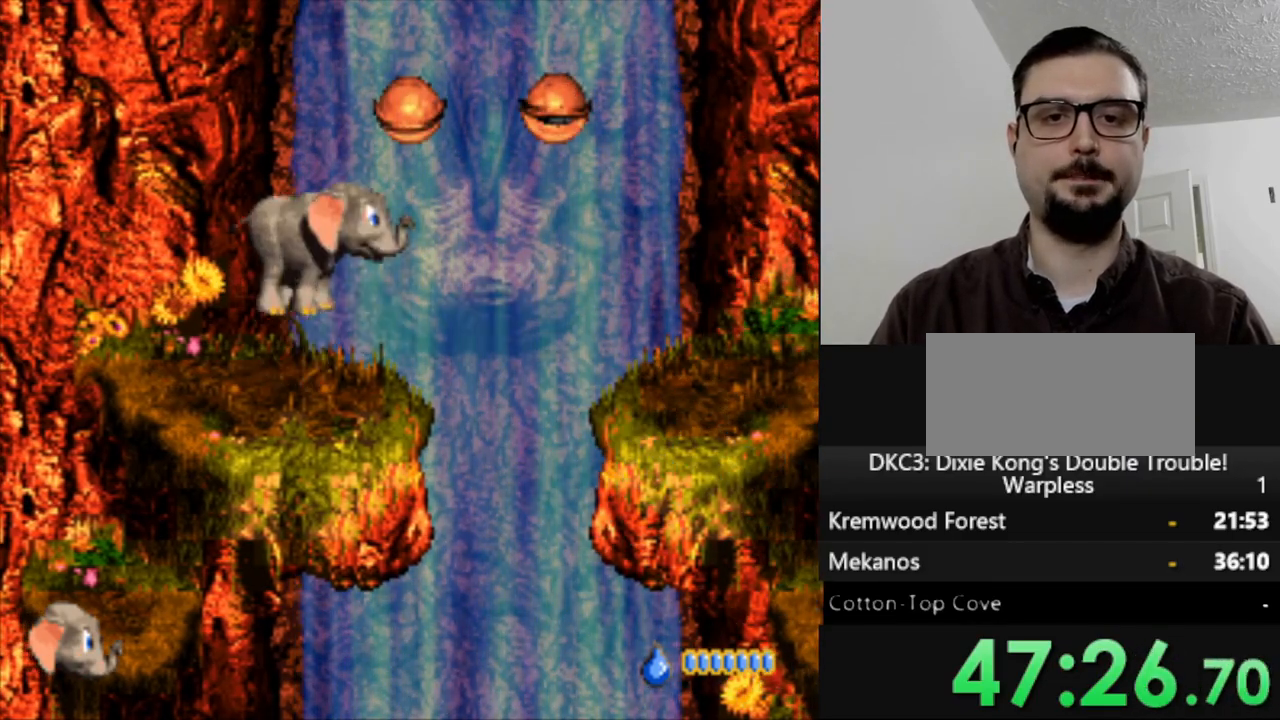
{"buttons": [], "events": [[17, "B", "up"], [167, "R1", "down"], [267, "R1", "up"]]}
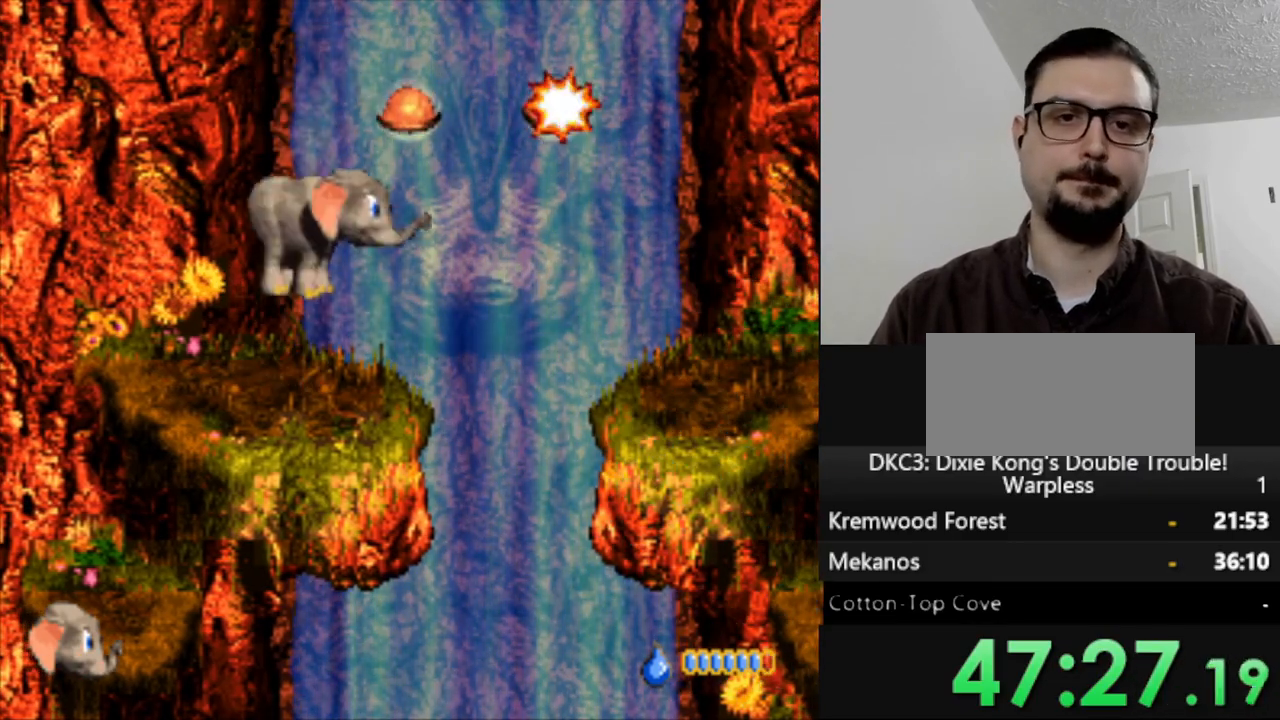
{"buttons": [], "events": [[217, "DPAD_LEFT", "down"], [500, "DPAD_LEFT", "up"]]}
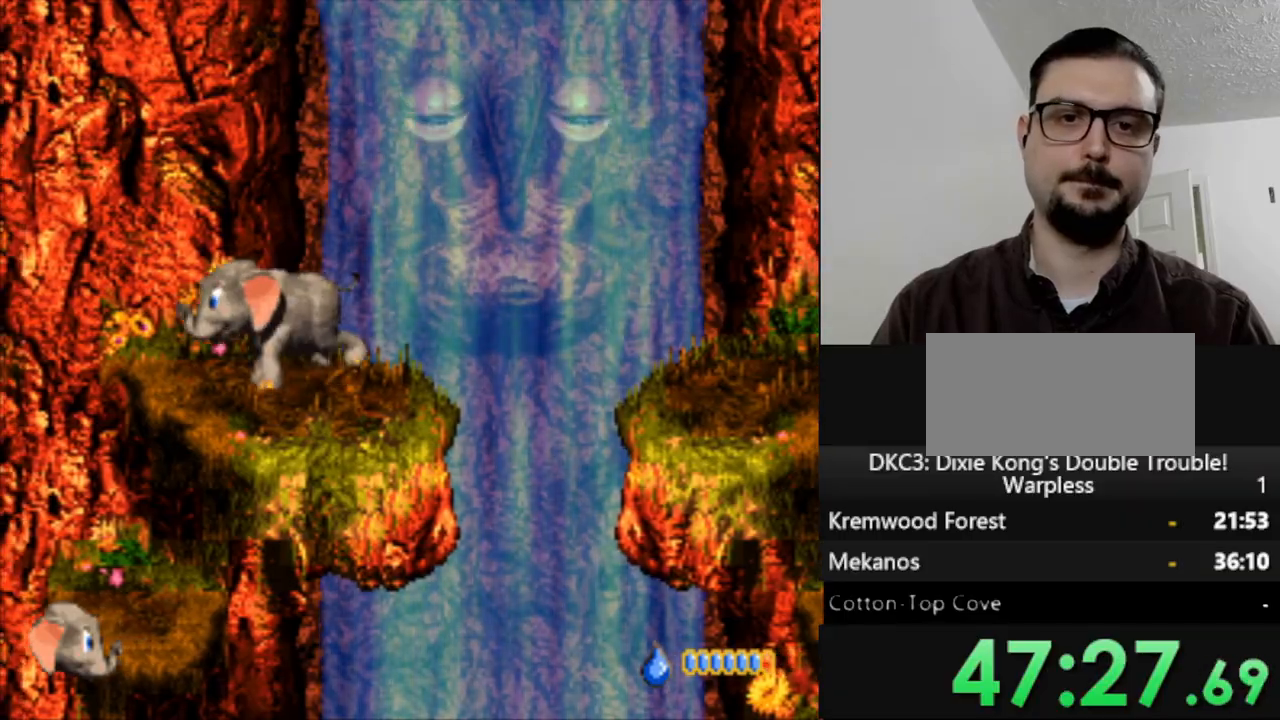
{"buttons": ["L1"], "events": [[50, "DPAD_RIGHT", "down"], [267, "DPAD_RIGHT", "up"], [350, "L1", "down"]]}
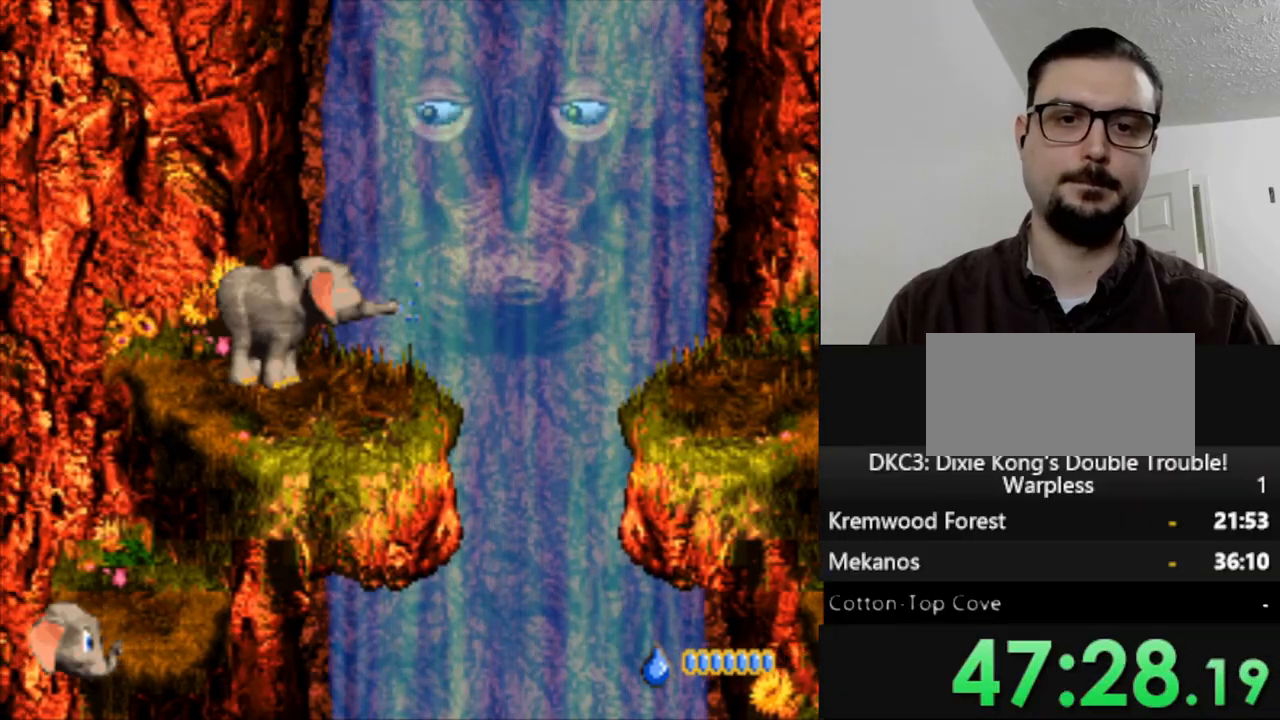
{"buttons": [], "events": [[483, "L1", "up"]]}
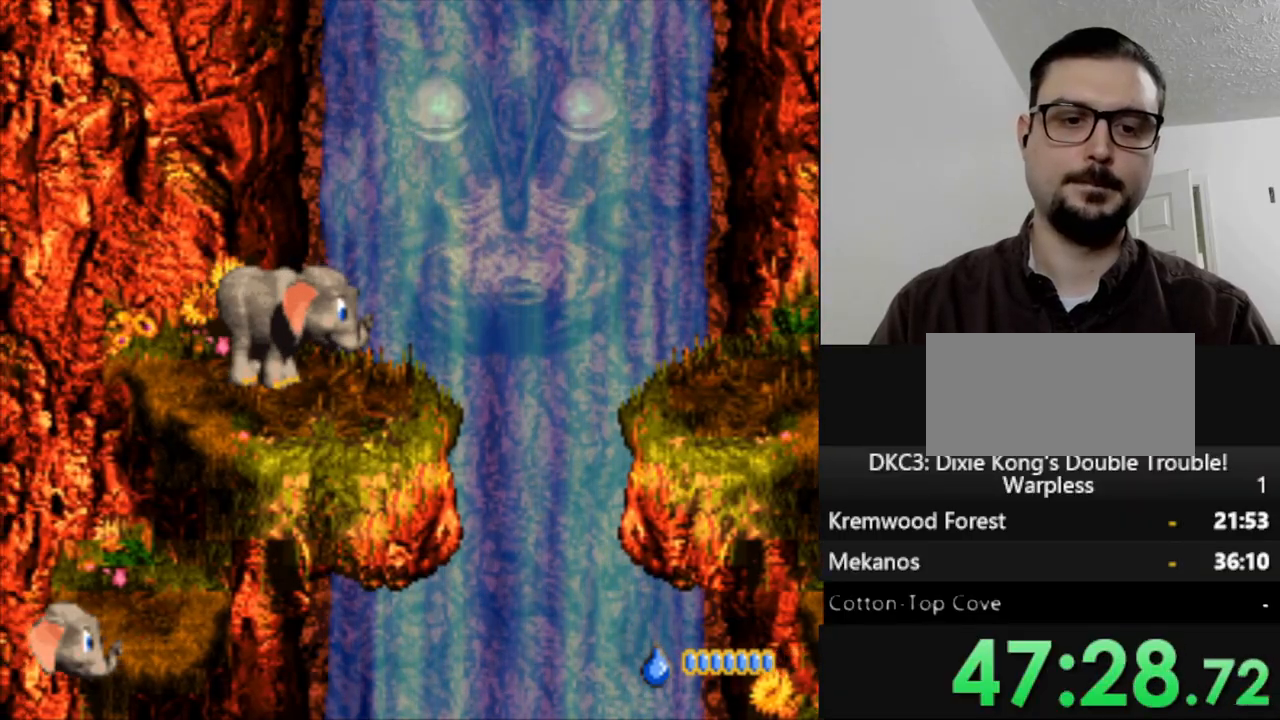
{"buttons": ["Y"], "events": [[17, "Y", "down"], [267, "DPAD_LEFT", "down"], [367, "DPAD_LEFT", "up"]]}
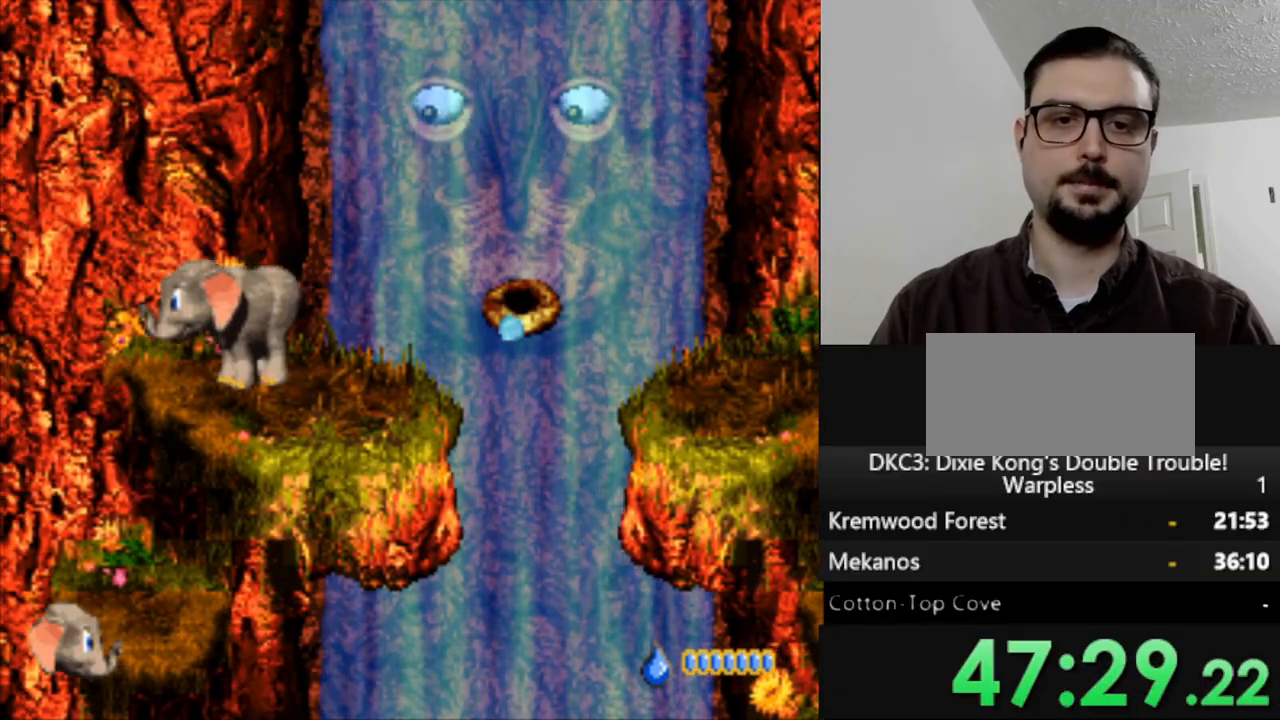
{"buttons": ["B", "Y", "DPAD_RIGHT"], "events": [[50, "DPAD_RIGHT", "down"], [500, "B", "down"]]}
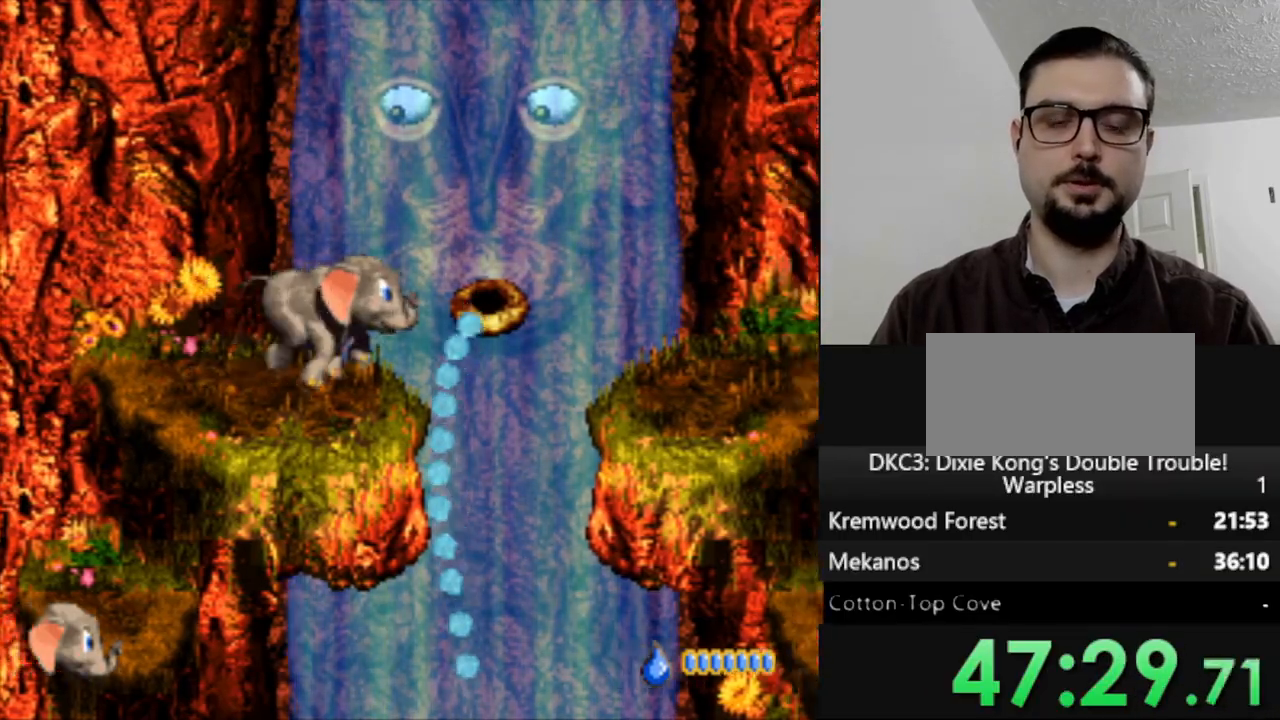
{"buttons": ["Y", "DPAD_RIGHT"], "events": [[467, "B", "up"]]}
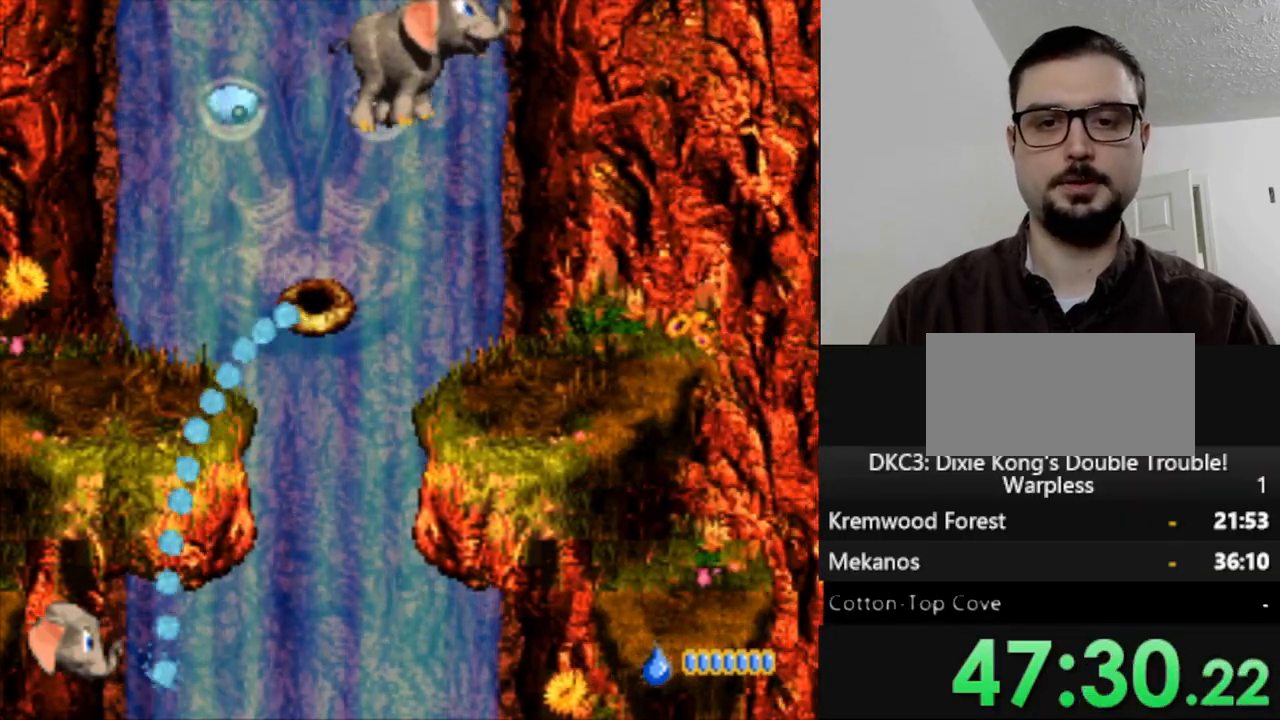
{"buttons": ["Y"], "events": [[367, "DPAD_RIGHT", "up"]]}
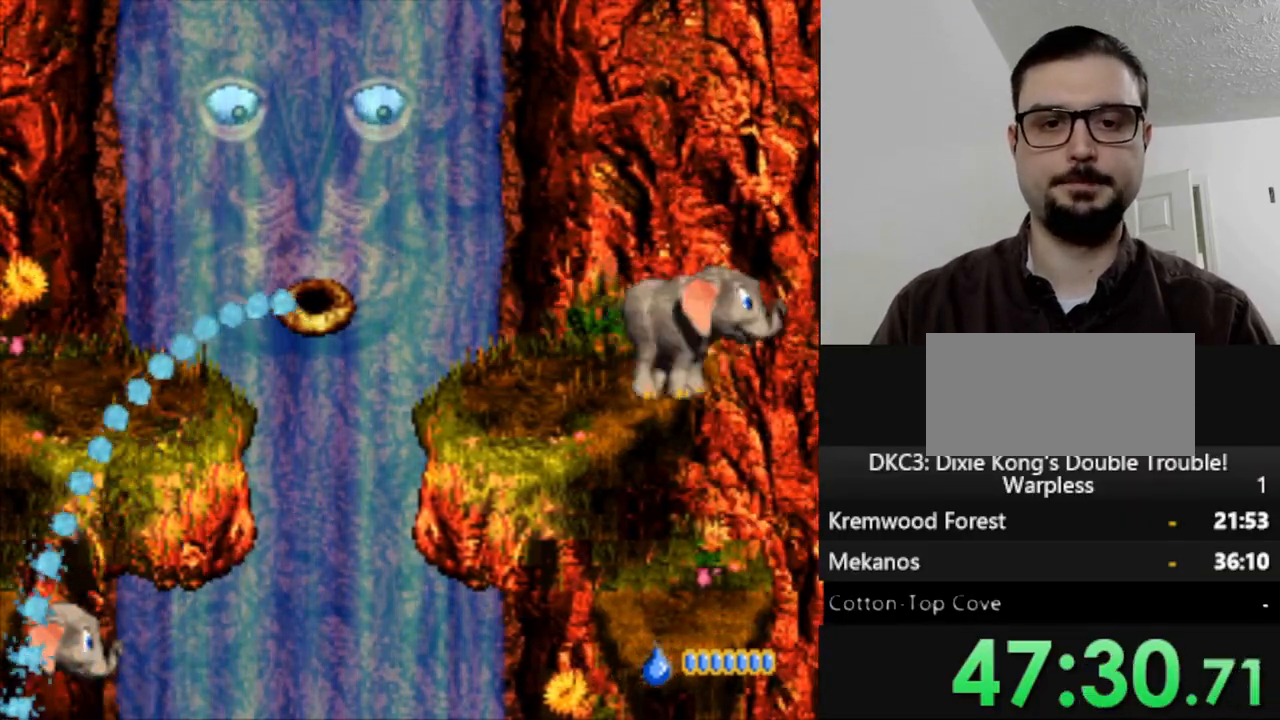
{"buttons": ["Y", "DPAD_LEFT"], "events": [[17, "DPAD_LEFT", "down"]]}
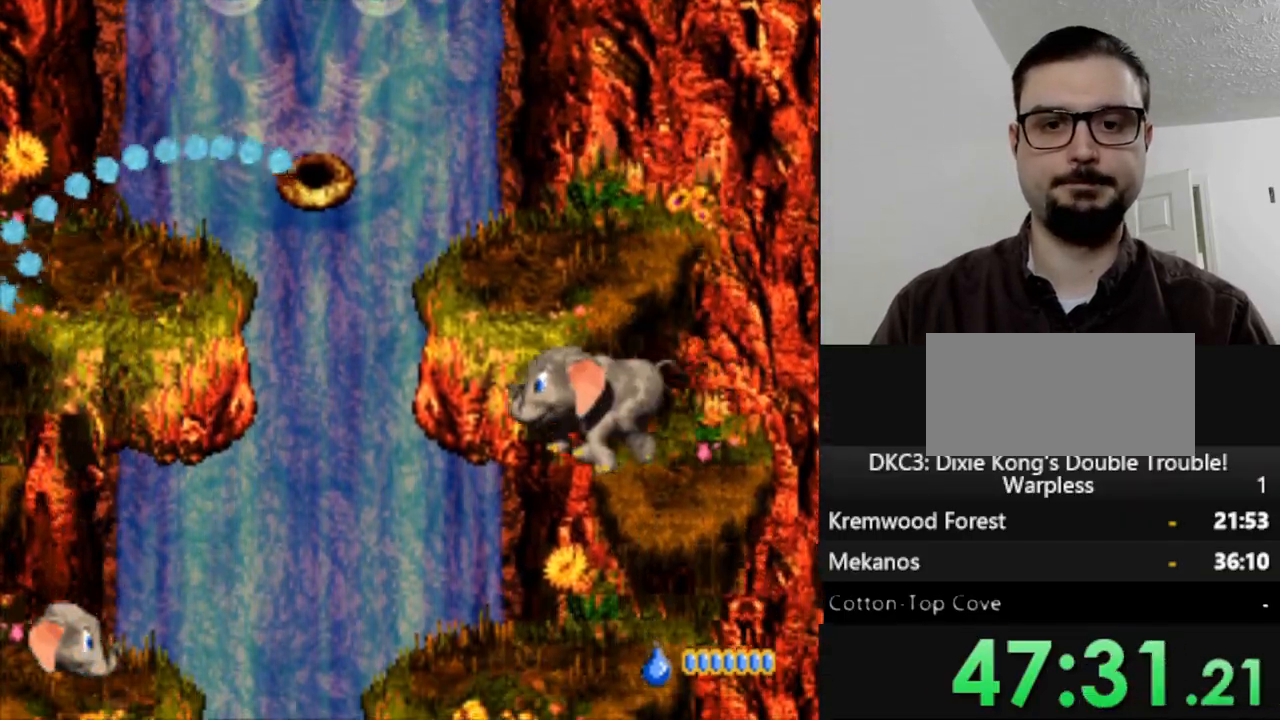
{"buttons": ["B", "Y", "DPAD_LEFT"], "events": [[367, "B", "down"]]}
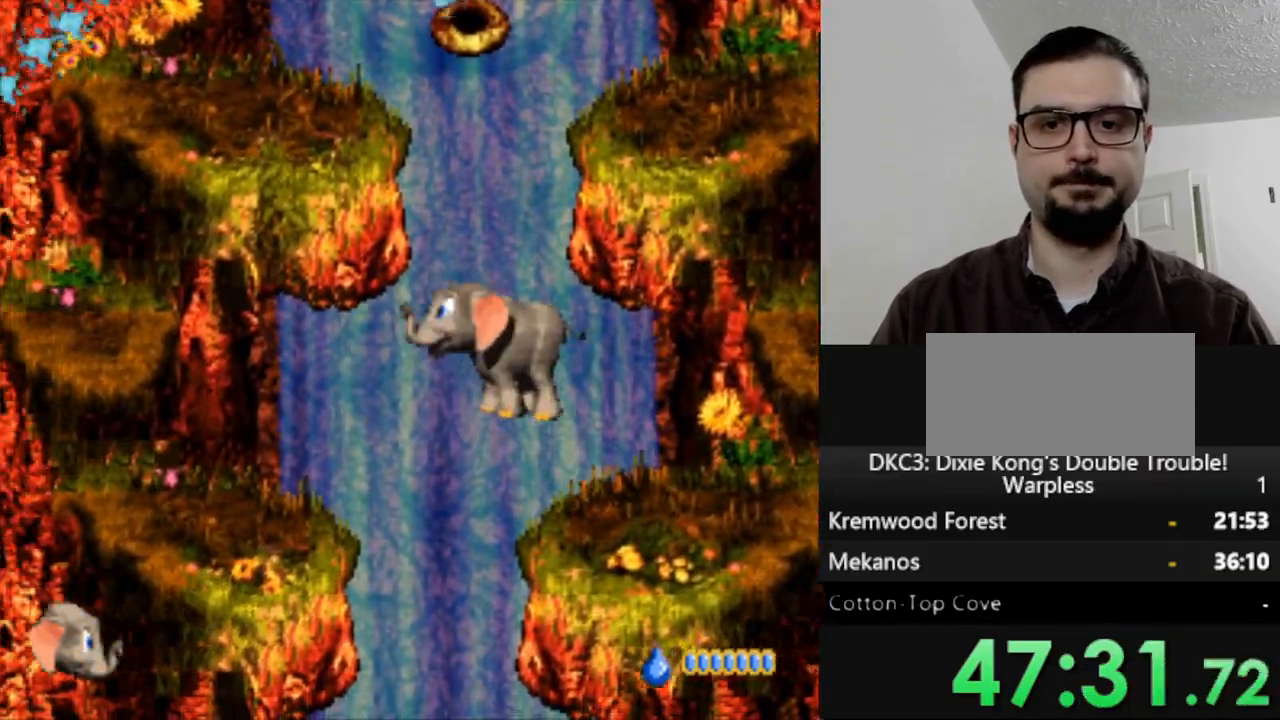
{"buttons": ["Y"], "events": [[67, "B", "up"], [383, "DPAD_LEFT", "up"]]}
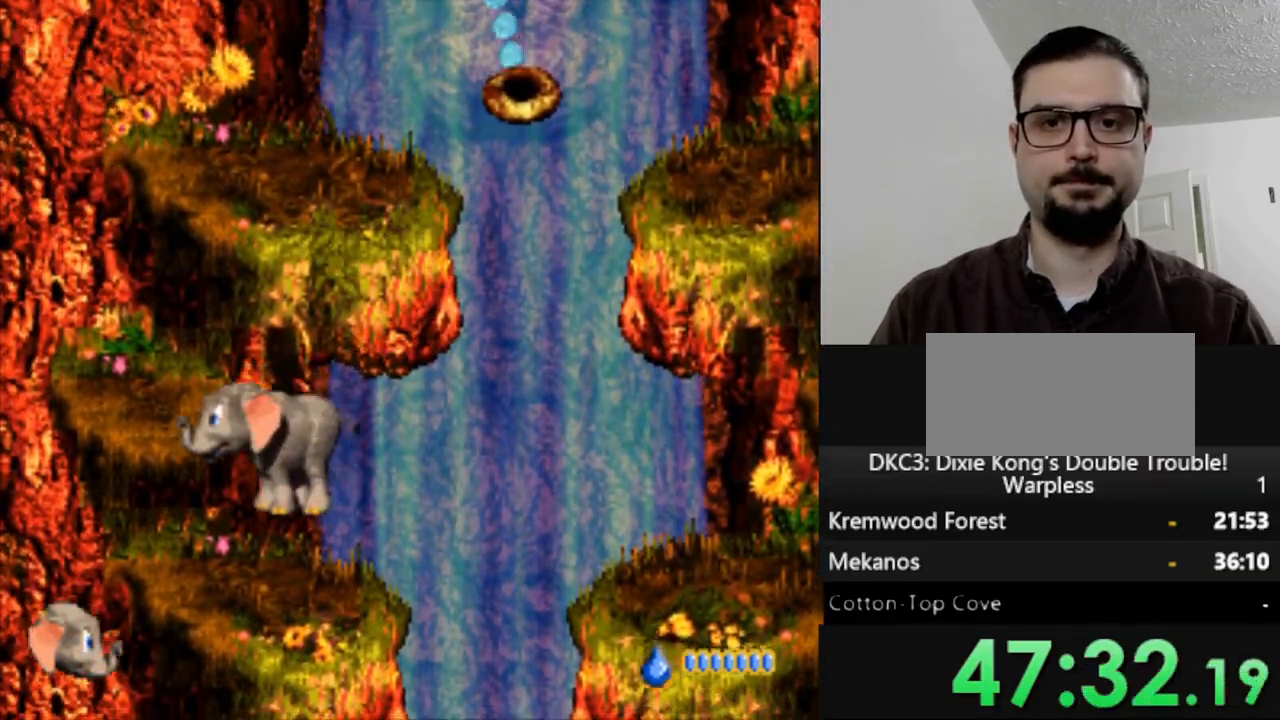
{"buttons": ["Y"], "events": [[100, "B", "down"], [150, "DPAD_LEFT", "down"], [300, "B", "up"], [367, "DPAD_LEFT", "up"]]}
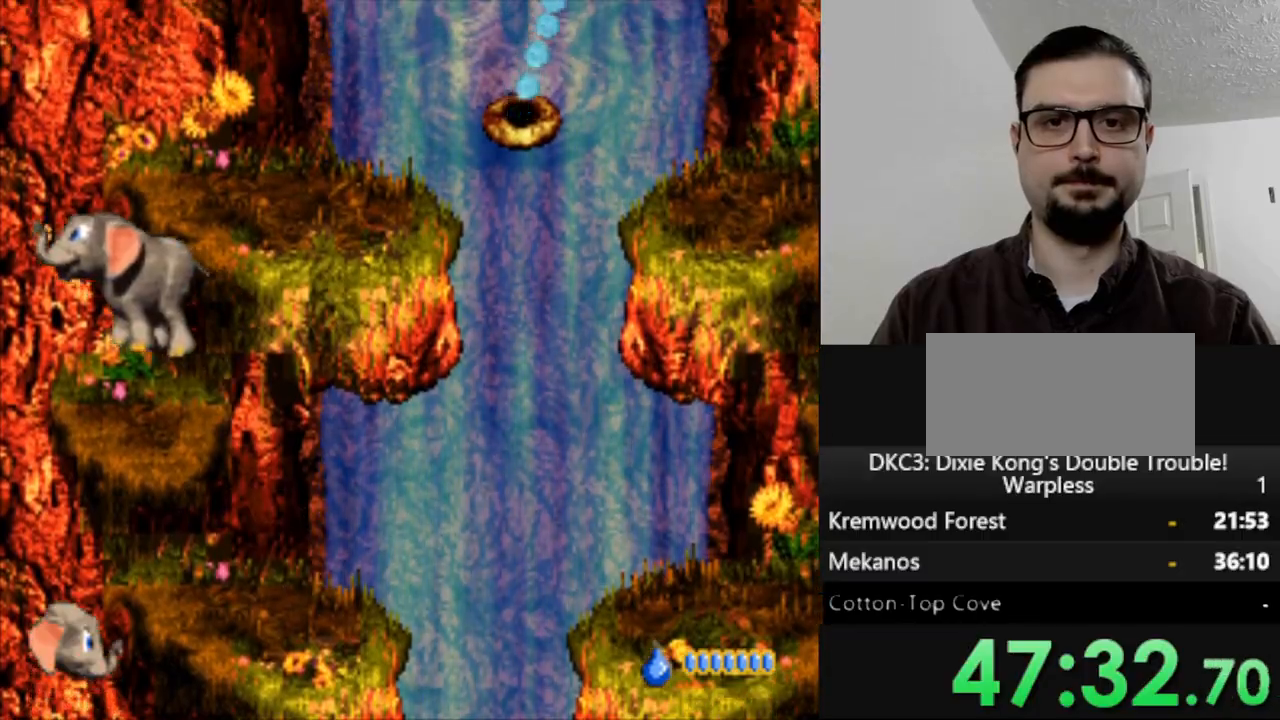
{"buttons": ["Y"], "events": [[167, "DPAD_RIGHT", "down"], [233, "B", "down"], [383, "B", "up"], [450, "DPAD_RIGHT", "up"]]}
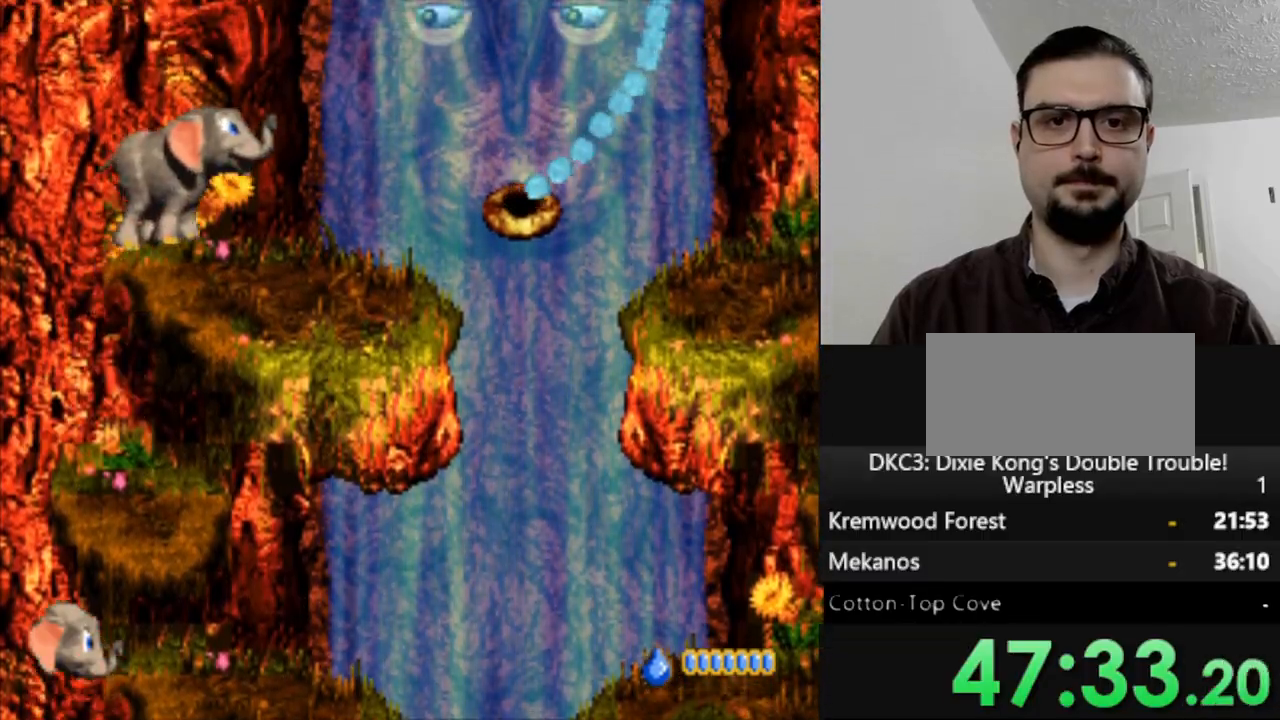
{"buttons": ["Y"], "events": []}
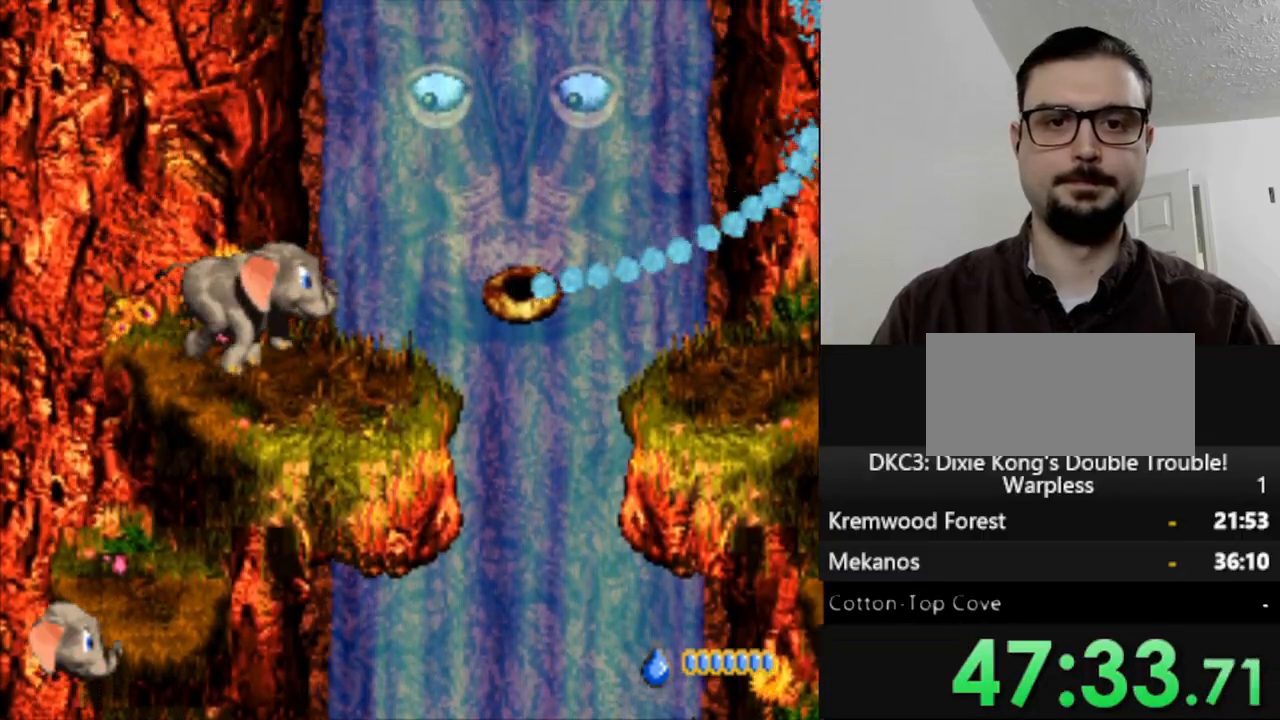
{"buttons": ["Y"], "events": []}
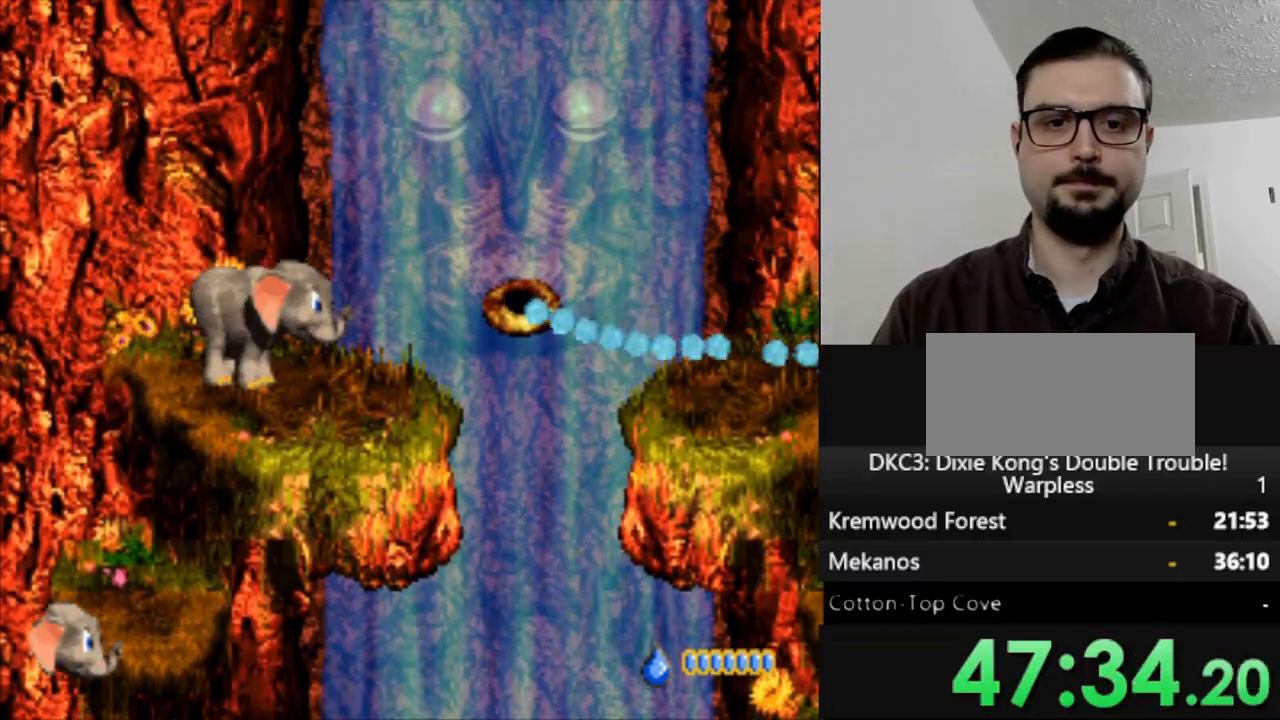
{"buttons": ["Y", "DPAD_RIGHT"], "events": [[250, "DPAD_RIGHT", "down"]]}
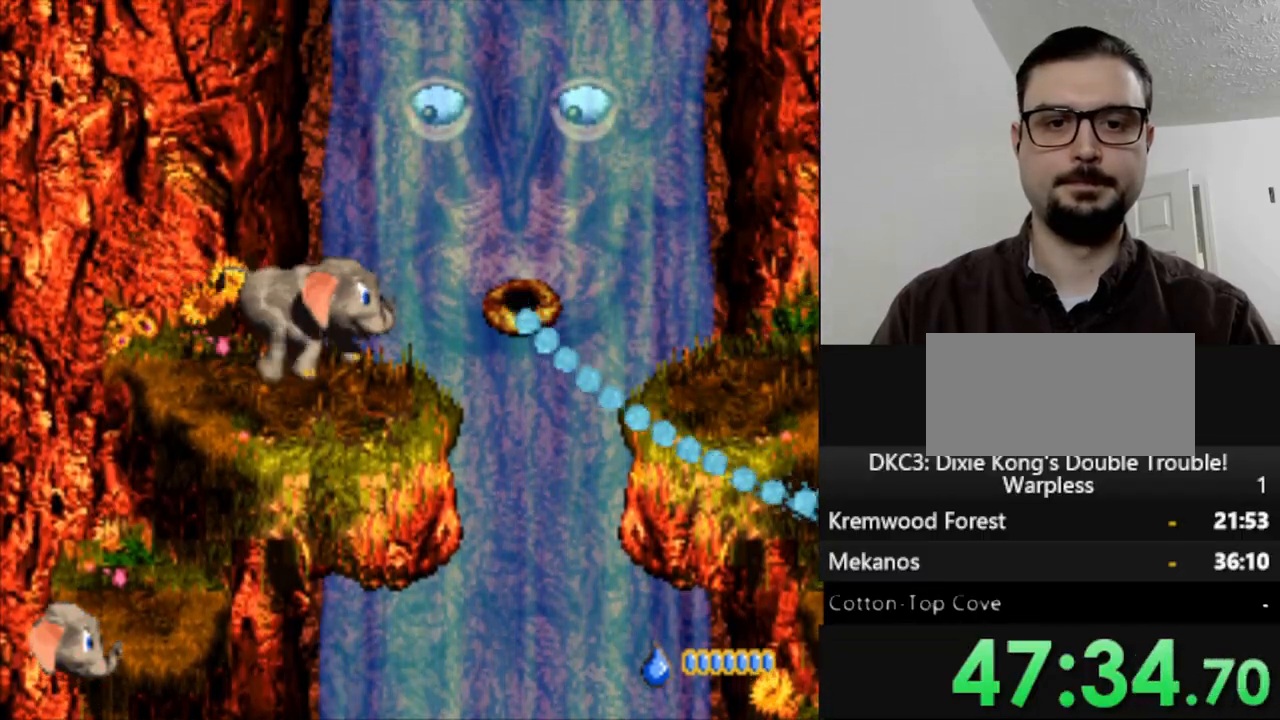
{"buttons": ["B", "Y", "DPAD_RIGHT"], "events": [[17, "B", "down"]]}
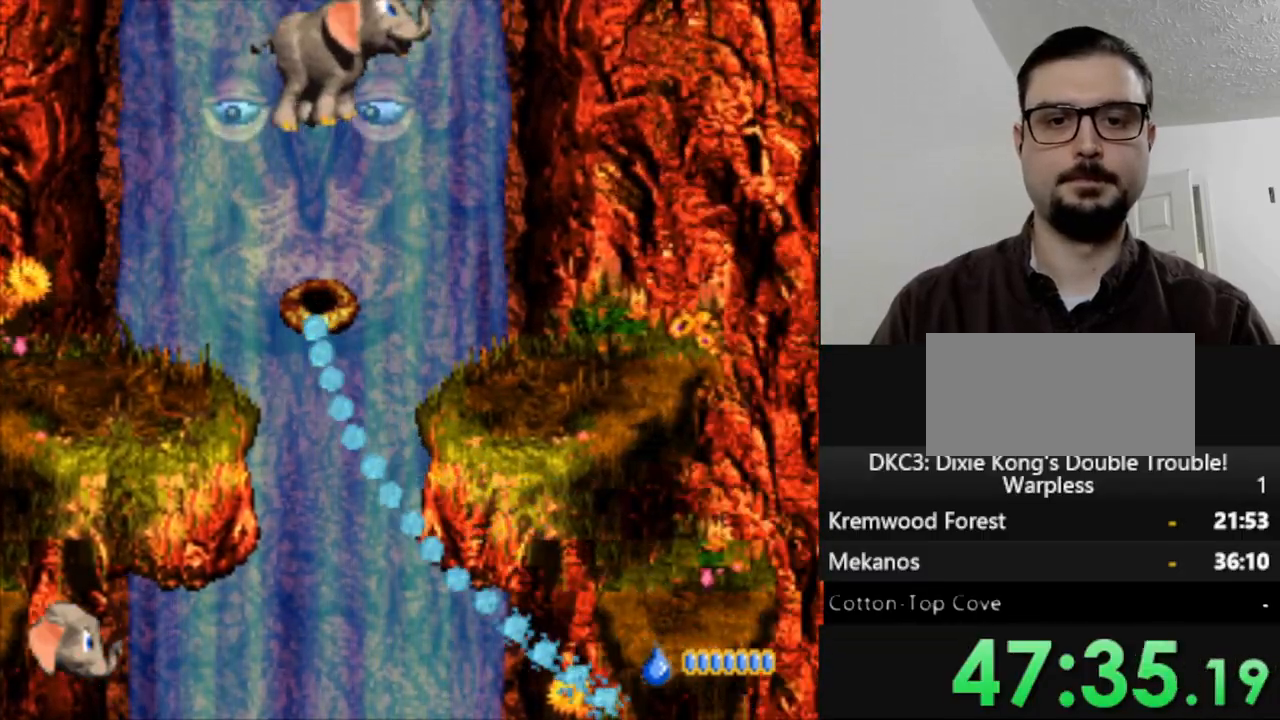
{"buttons": ["Y", "DPAD_RIGHT"], "events": [[117, "B", "up"]]}
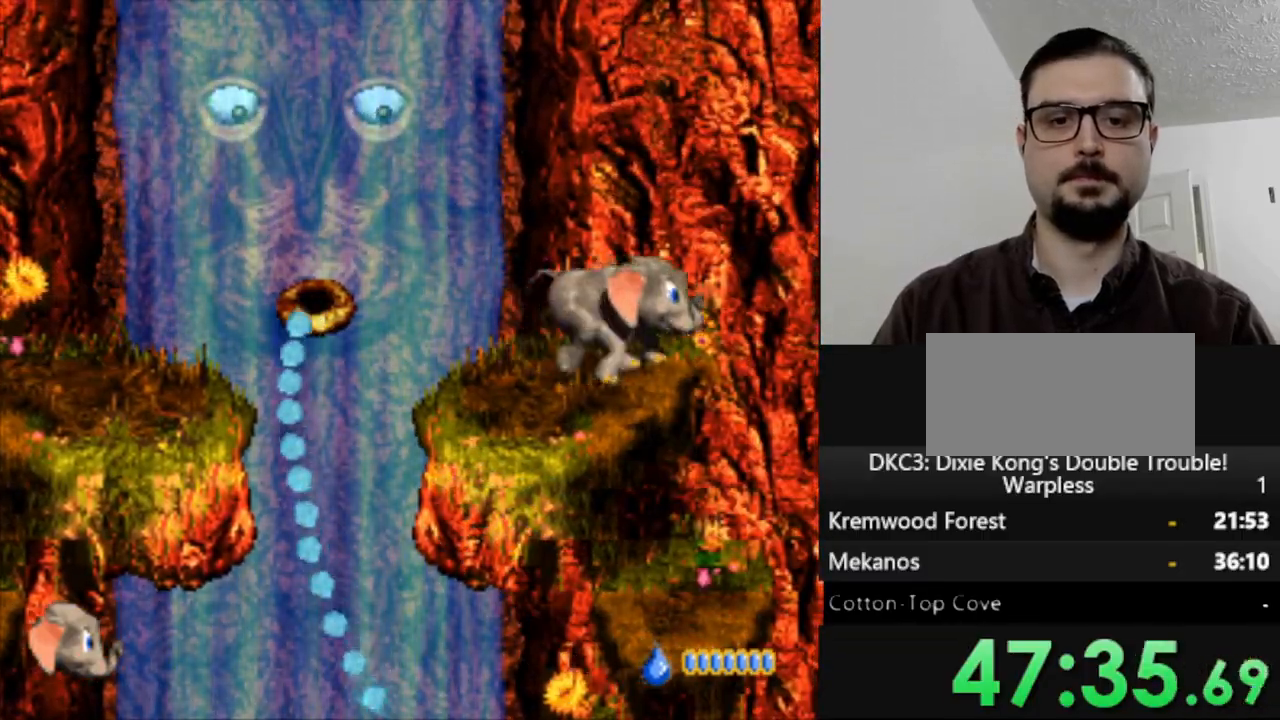
{"buttons": ["Y", "DPAD_LEFT"], "events": [[33, "DPAD_RIGHT", "up"], [100, "DPAD_LEFT", "down"]]}
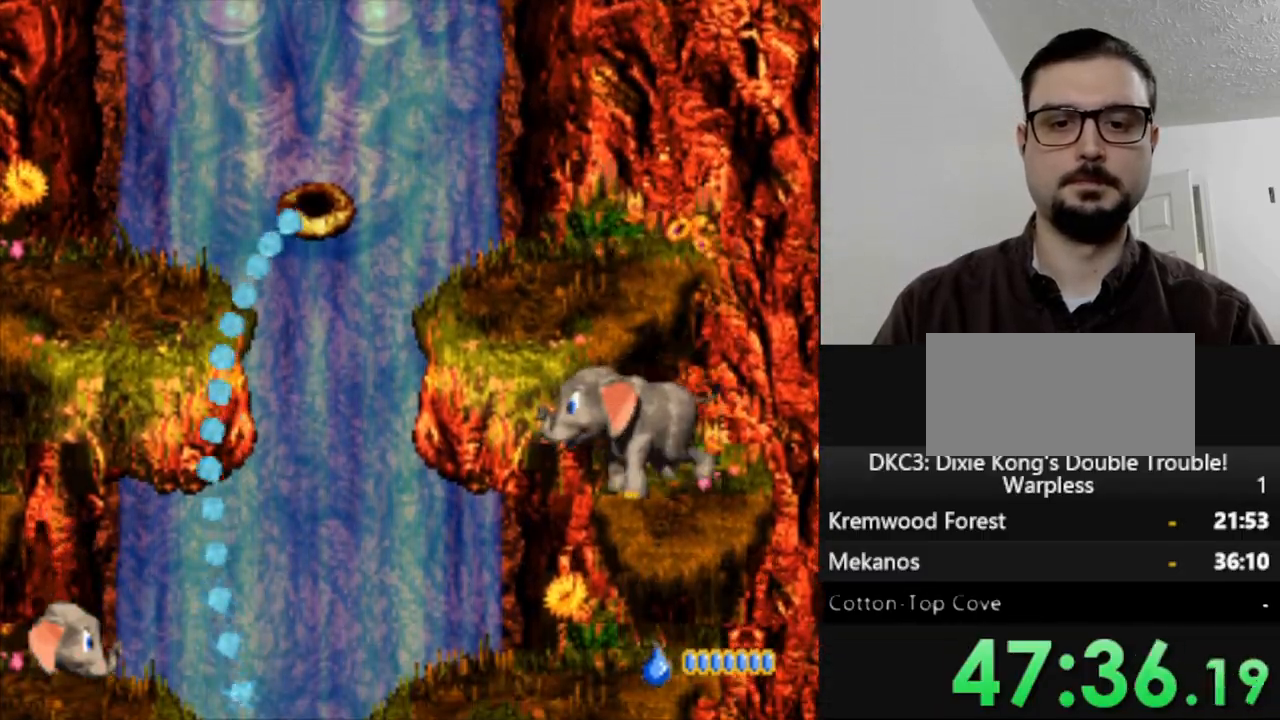
{"buttons": ["Y", "DPAD_LEFT"], "events": [[33, "DPAD_LEFT", "up"], [233, "DPAD_LEFT", "down"]]}
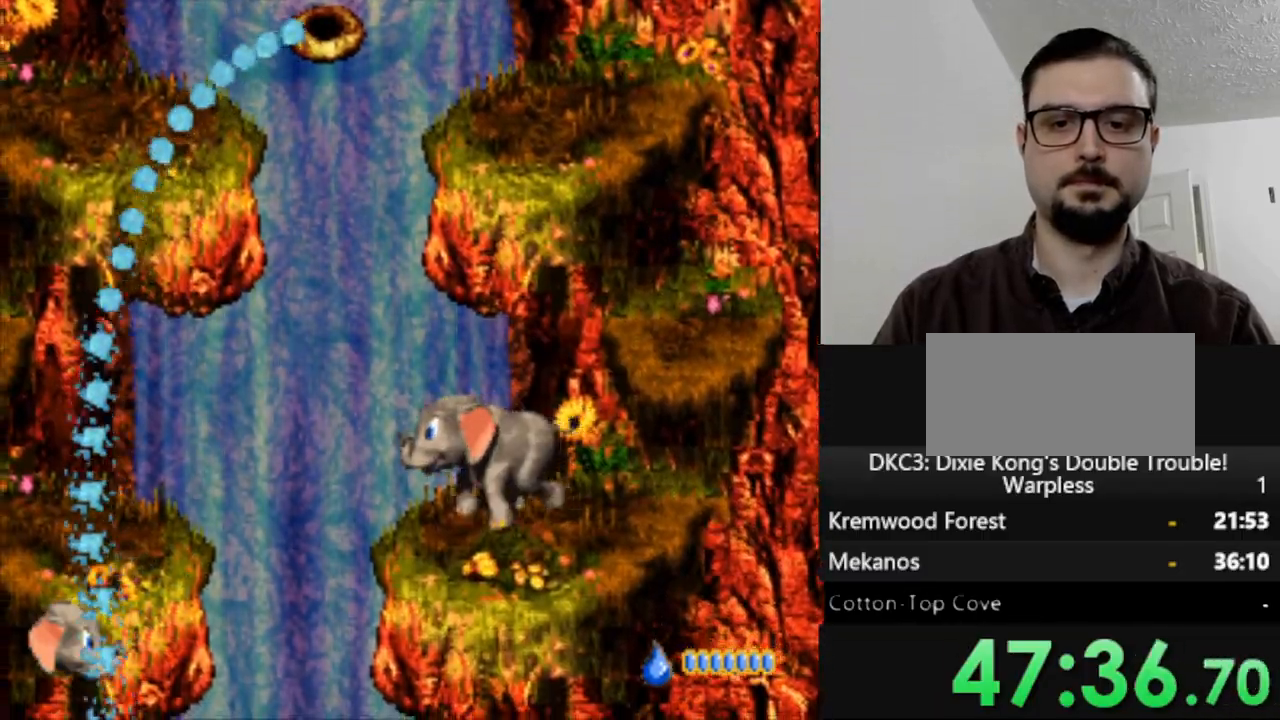
{"buttons": ["Y", "DPAD_LEFT"], "events": [[133, "B", "down"], [317, "B", "up"]]}
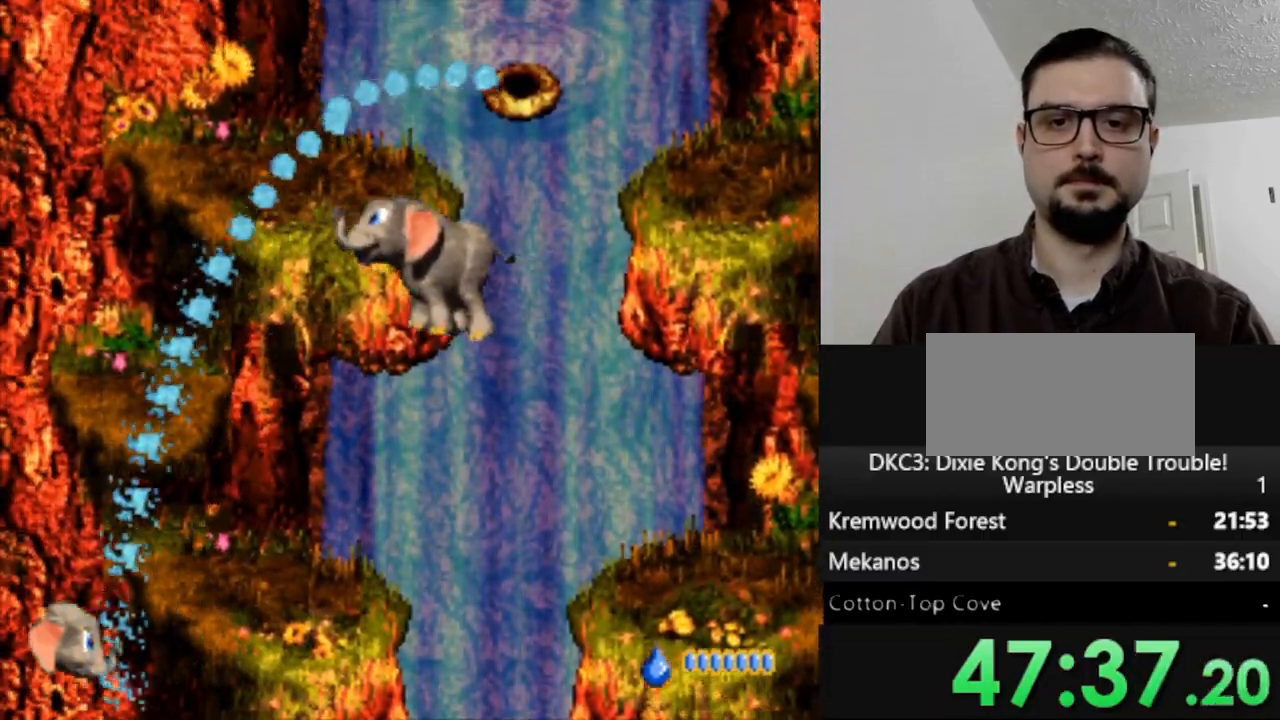
{"buttons": ["B", "Y", "DPAD_LEFT"], "events": [[33, "DPAD_LEFT", "up"], [250, "DPAD_LEFT", "down"], [400, "B", "down"]]}
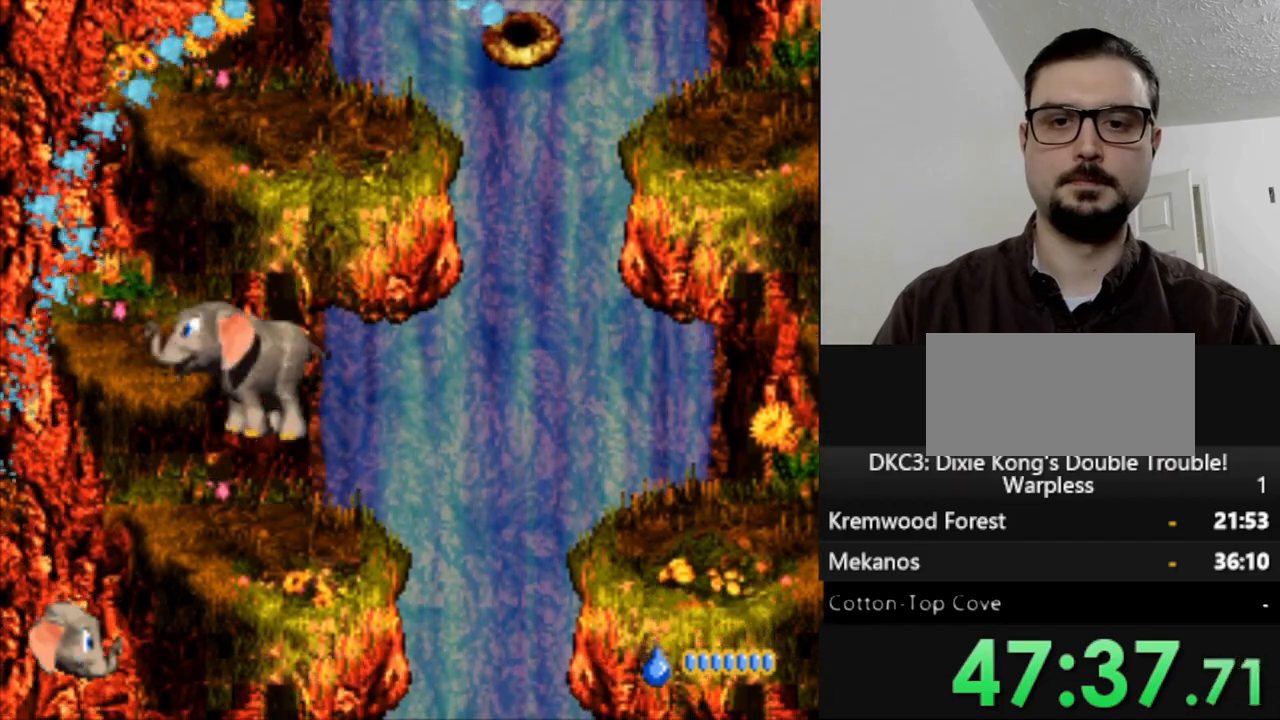
{"buttons": ["B", "Y"], "events": [[83, "B", "up"], [133, "DPAD_LEFT", "up"], [200, "DPAD_RIGHT", "down"], [350, "DPAD_RIGHT", "up"], [450, "B", "down"]]}
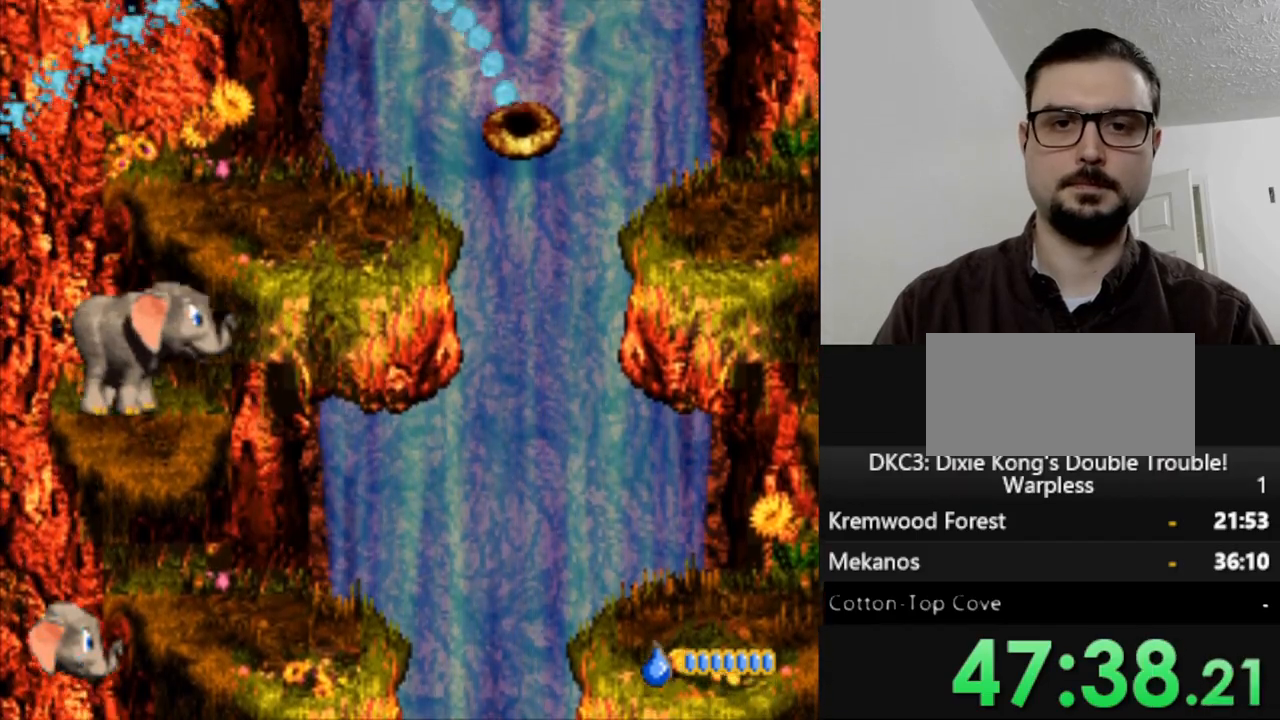
{"buttons": [], "events": [[17, "DPAD_RIGHT", "down"], [167, "B", "up"], [183, "DPAD_RIGHT", "up"], [183, "Y", "up"]]}